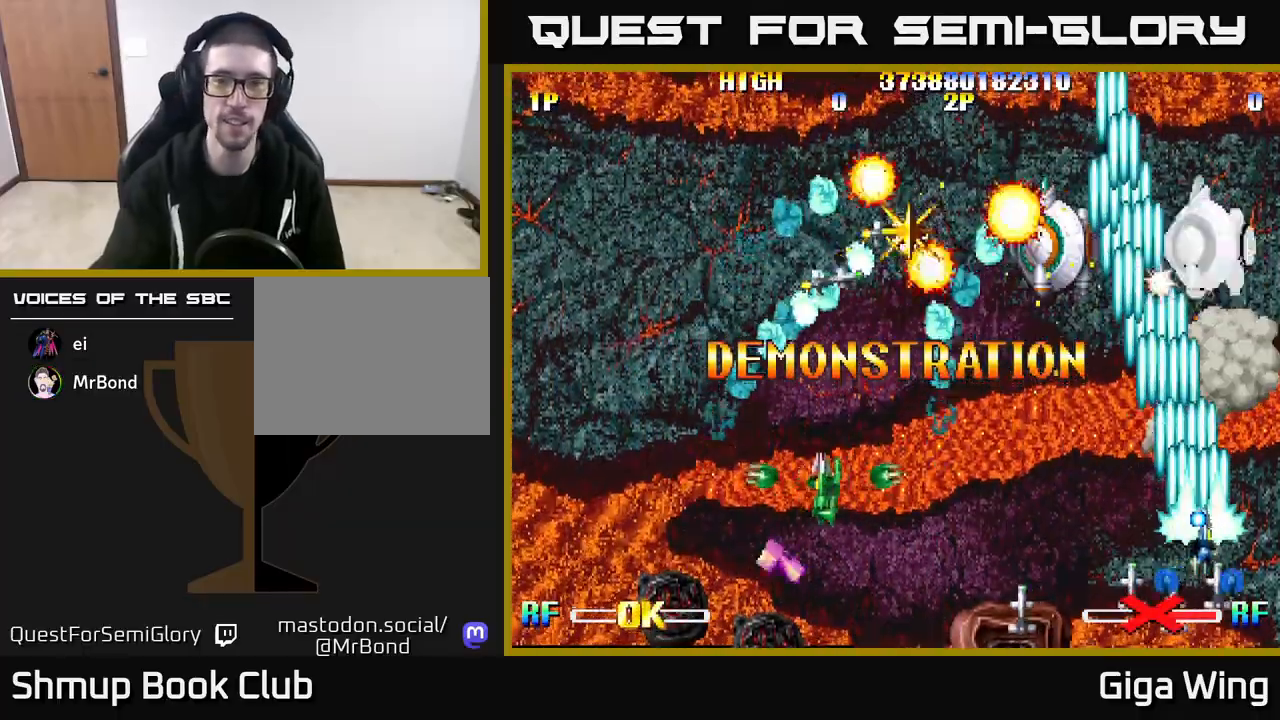
Gameplay with a controller (Xbox layout); each line is a JSON object with the inputs held at the frame after it. "events" lists button and stick changes between this image and that frame as [ms after this image, input, new state], when the widget could be followed in between.
{"buttons": [], "left_stick": "center", "right_stick": "center", "events": [[83, "left_stick", "right"], [300, "SELECT", "down"], [400, "SELECT", "up"], [467, "left_stick", "center"]]}
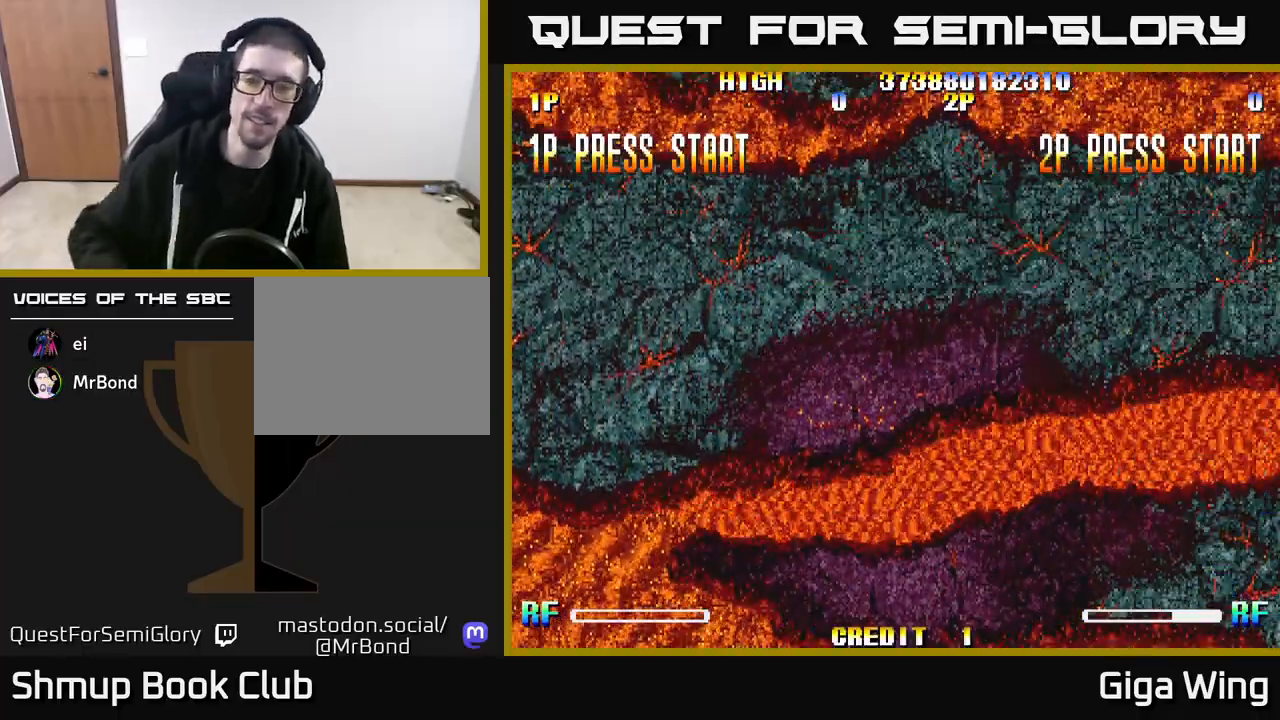
{"buttons": [], "left_stick": "center", "right_stick": "center", "events": []}
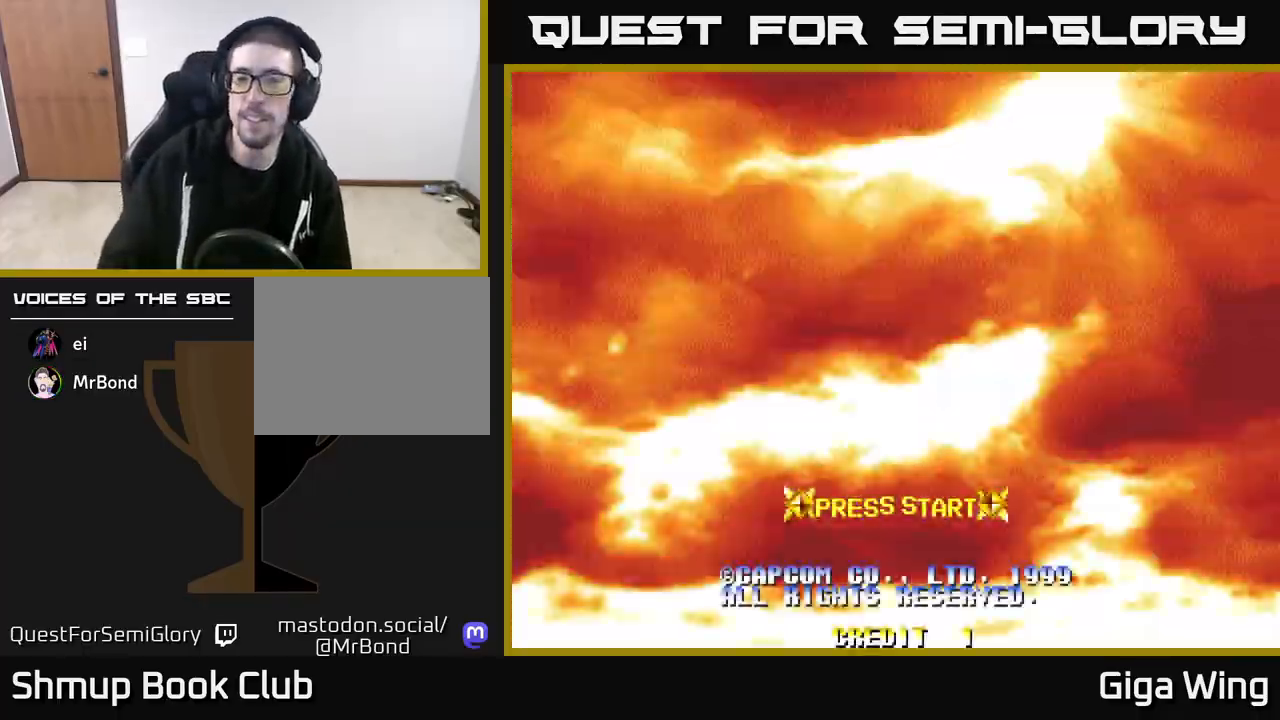
{"buttons": [], "left_stick": "center", "right_stick": "center", "events": [[283, "START", "down"], [433, "START", "up"]]}
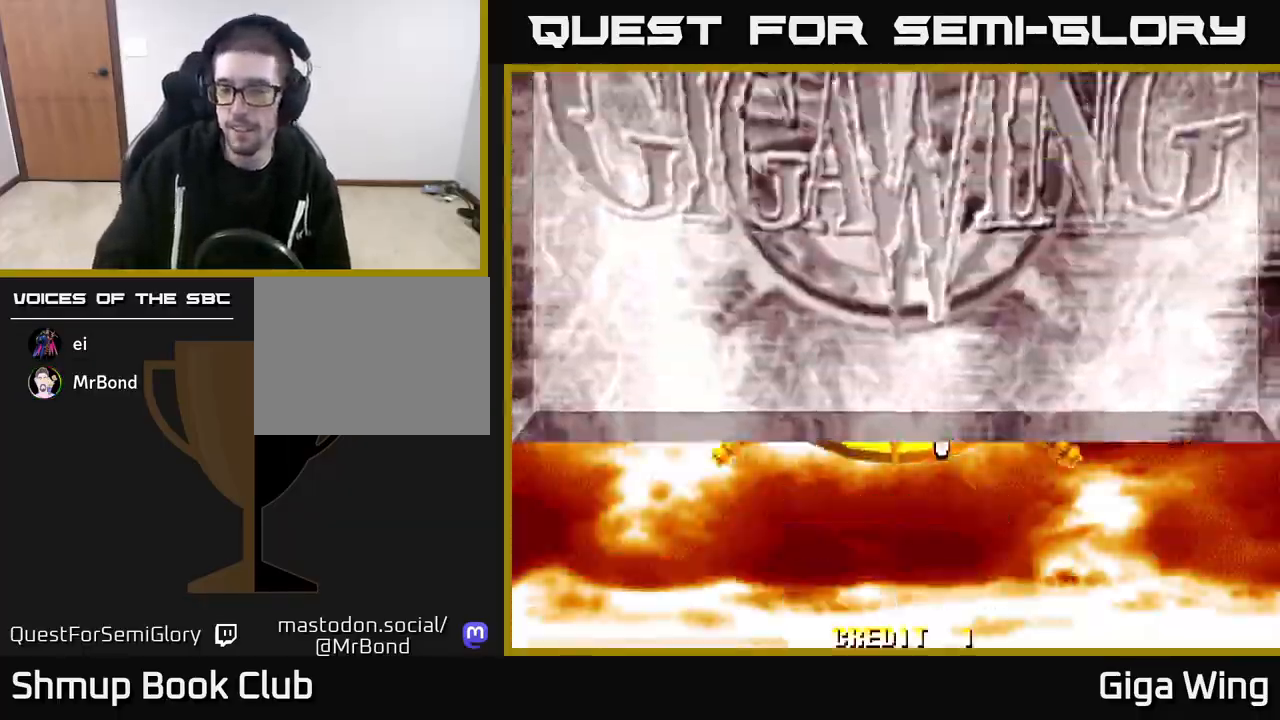
{"buttons": [], "left_stick": "center", "right_stick": "center", "events": []}
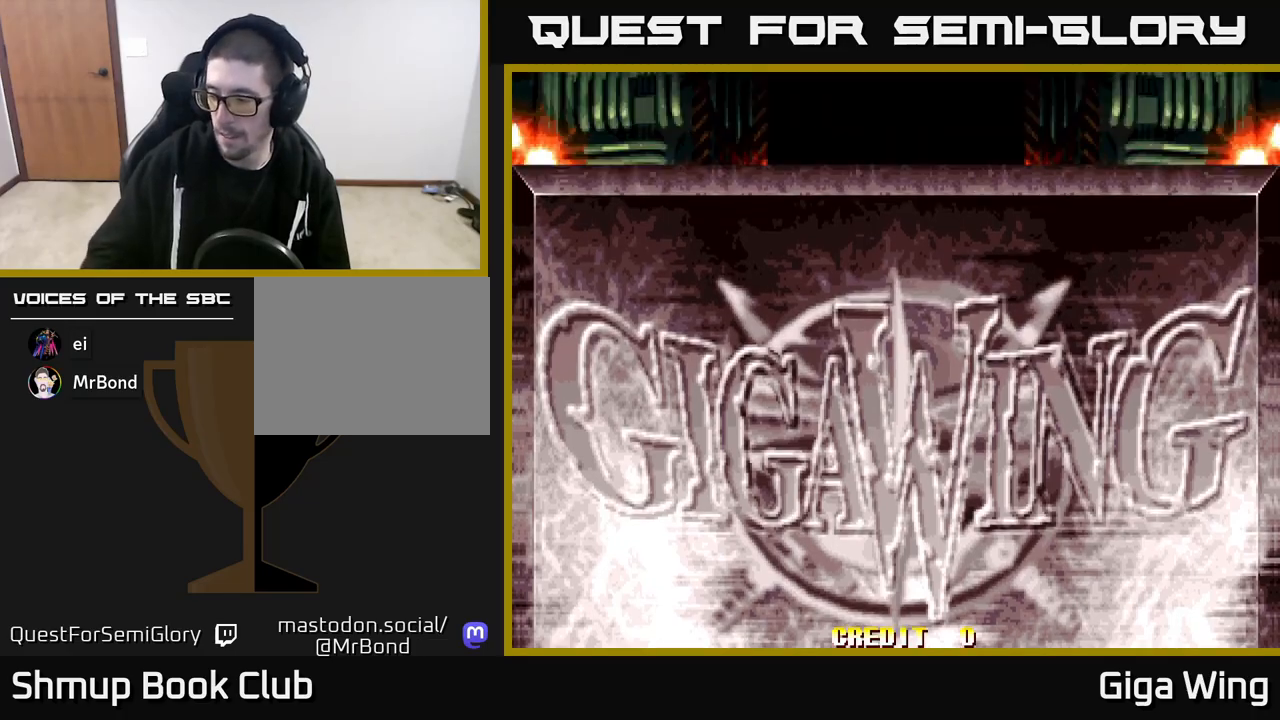
{"buttons": [], "left_stick": "center", "right_stick": "center", "events": []}
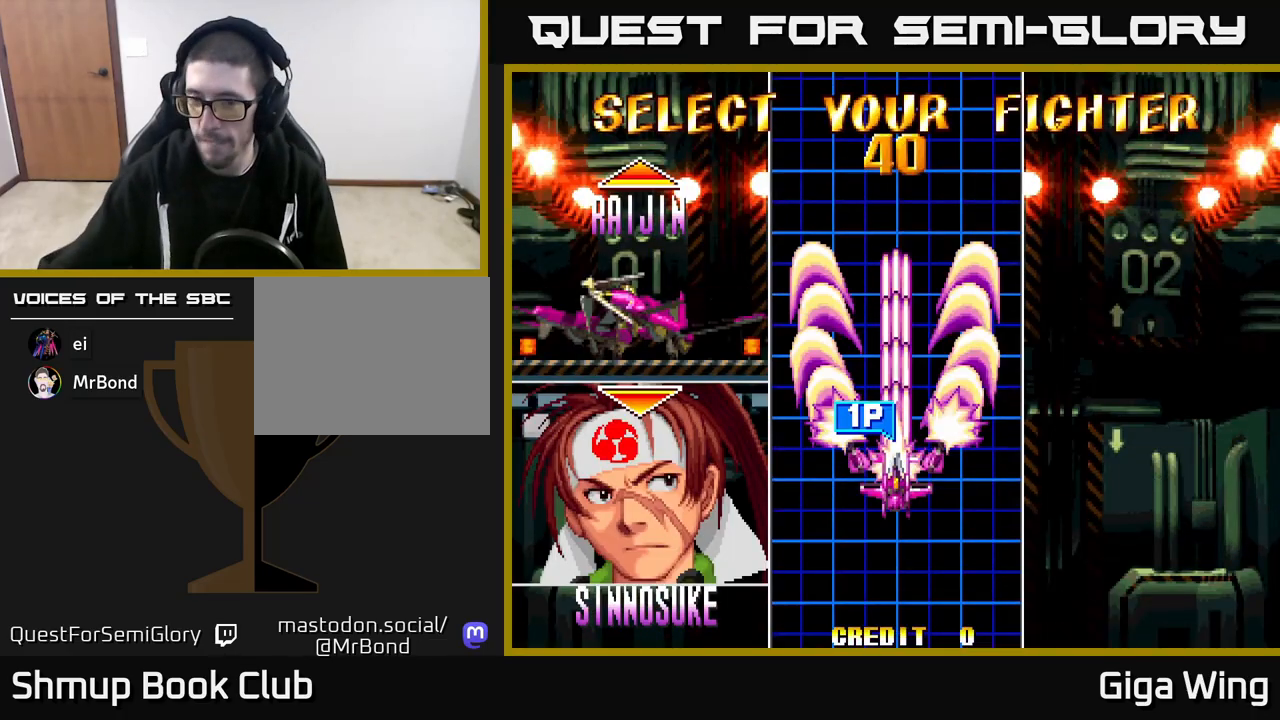
{"buttons": [], "left_stick": "center", "right_stick": "center", "events": []}
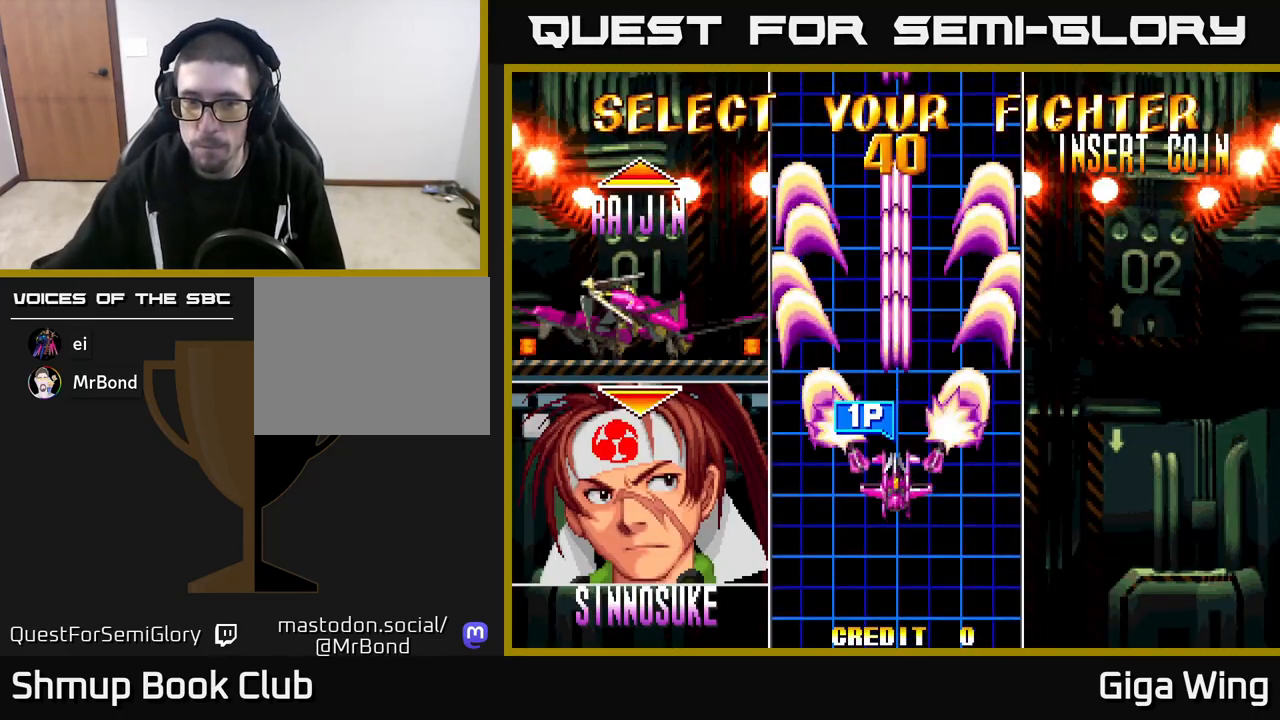
{"buttons": [], "left_stick": "center", "right_stick": "center", "events": [[250, "DPAD_DOWN", "down"], [350, "DPAD_DOWN", "up"]]}
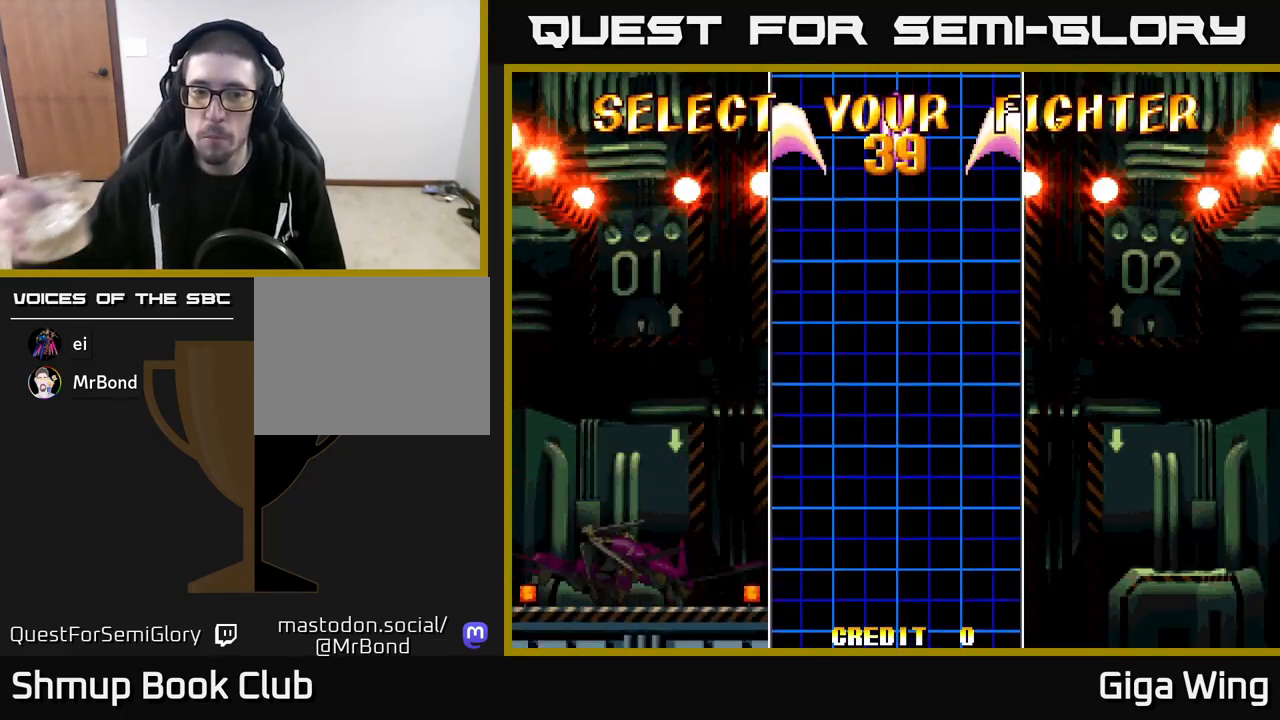
{"buttons": [], "left_stick": "center", "right_stick": "center", "events": []}
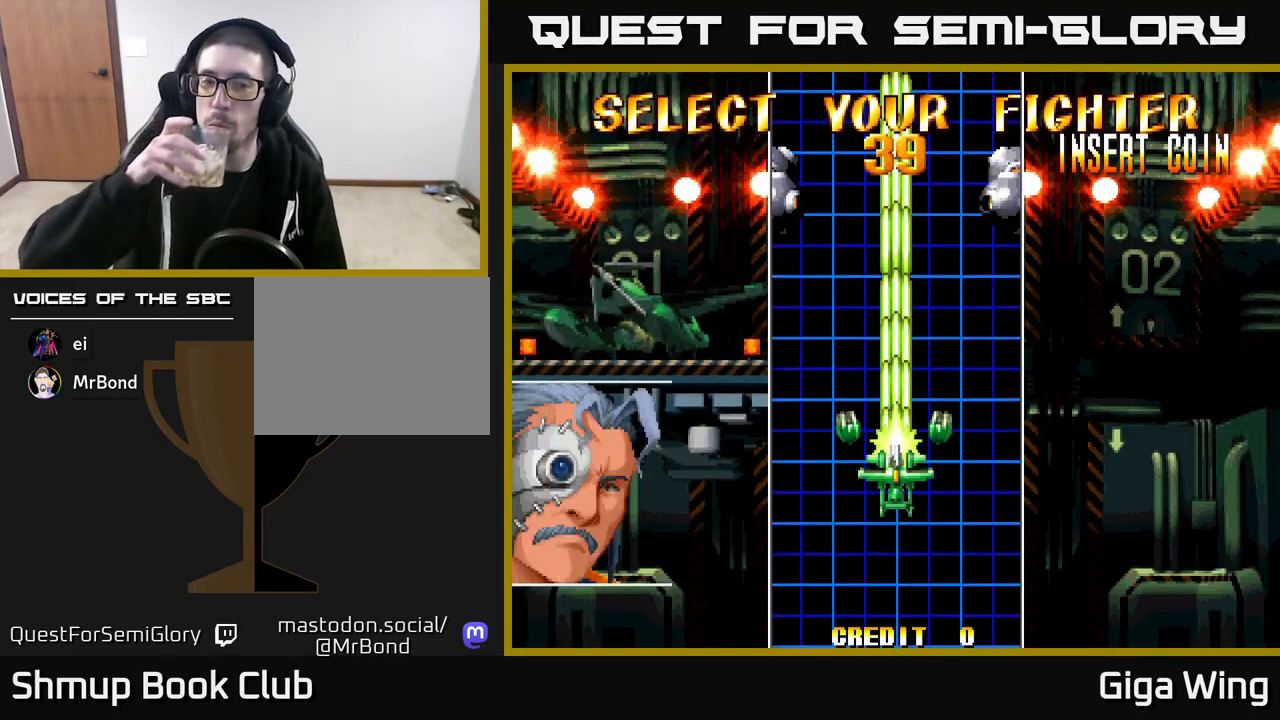
{"buttons": ["DPAD_UP"], "left_stick": "center", "right_stick": "center", "events": [[450, "DPAD_UP", "down"]]}
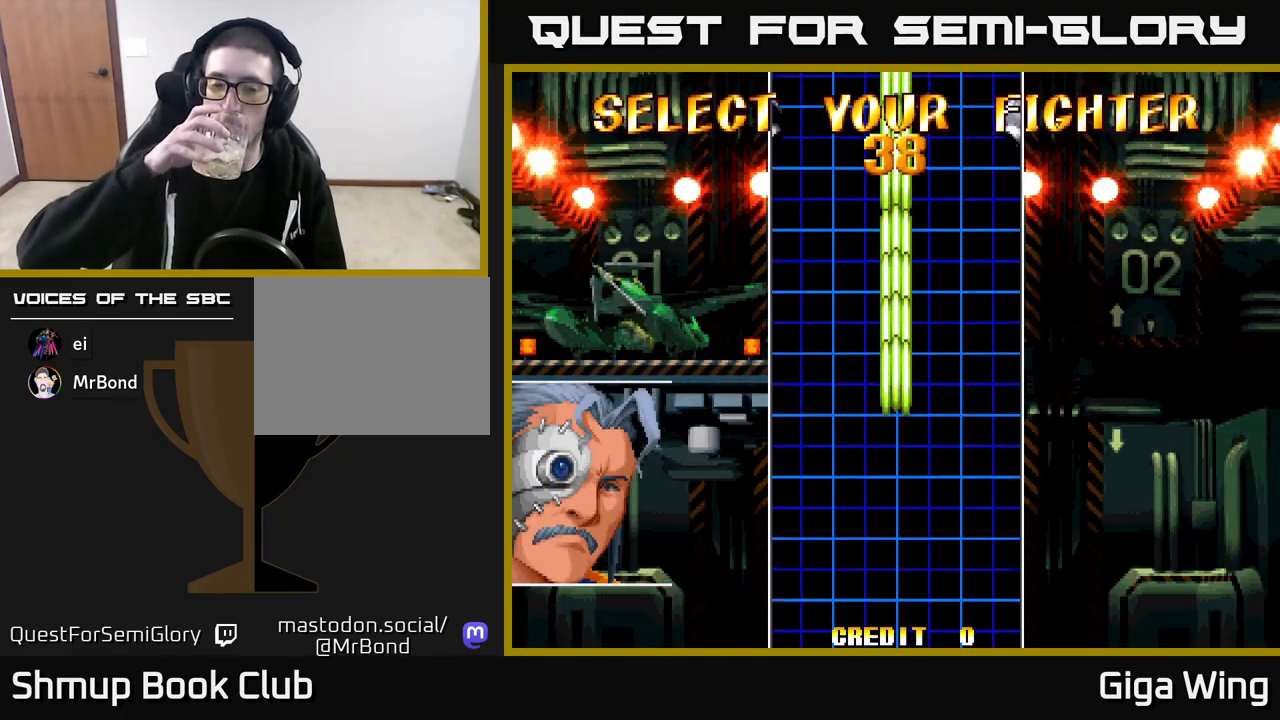
{"buttons": [], "left_stick": "center", "right_stick": "center", "events": [[83, "DPAD_UP", "up"]]}
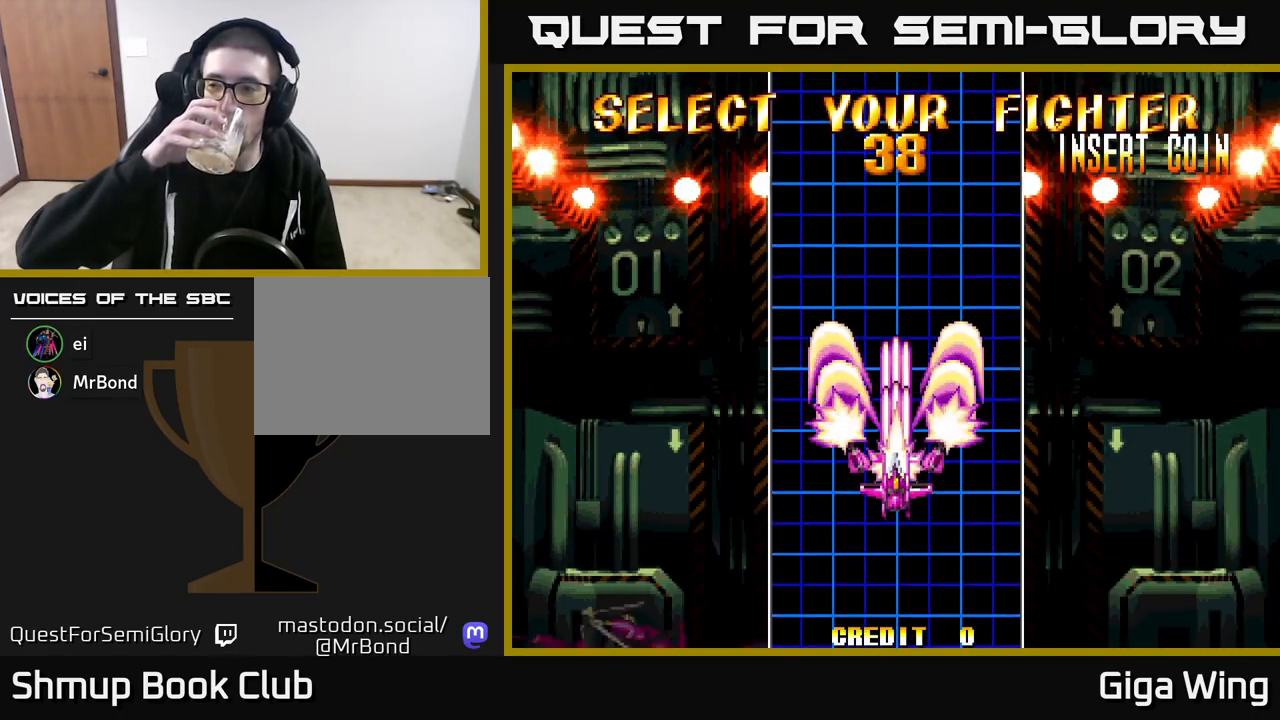
{"buttons": [], "left_stick": "center", "right_stick": "center", "events": [[233, "DPAD_UP", "down"], [333, "DPAD_UP", "up"]]}
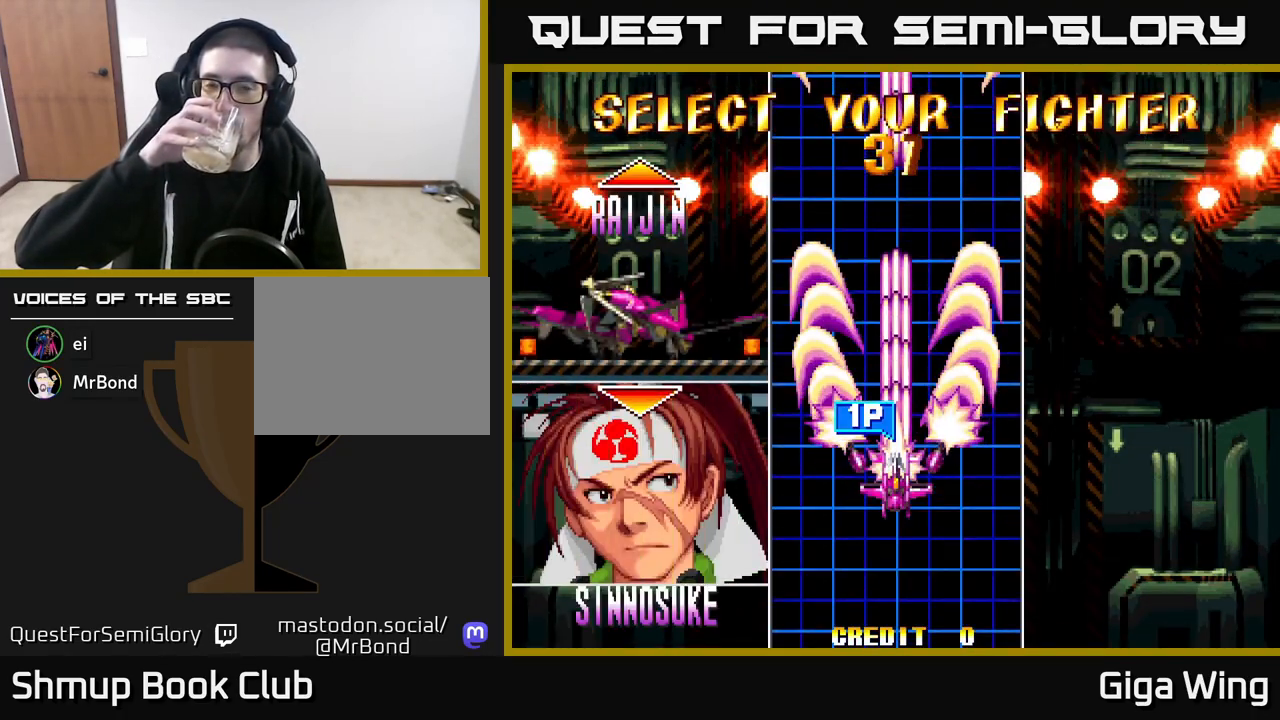
{"buttons": [], "left_stick": "center", "right_stick": "center", "events": [[250, "DPAD_UP", "down"], [350, "DPAD_UP", "up"]]}
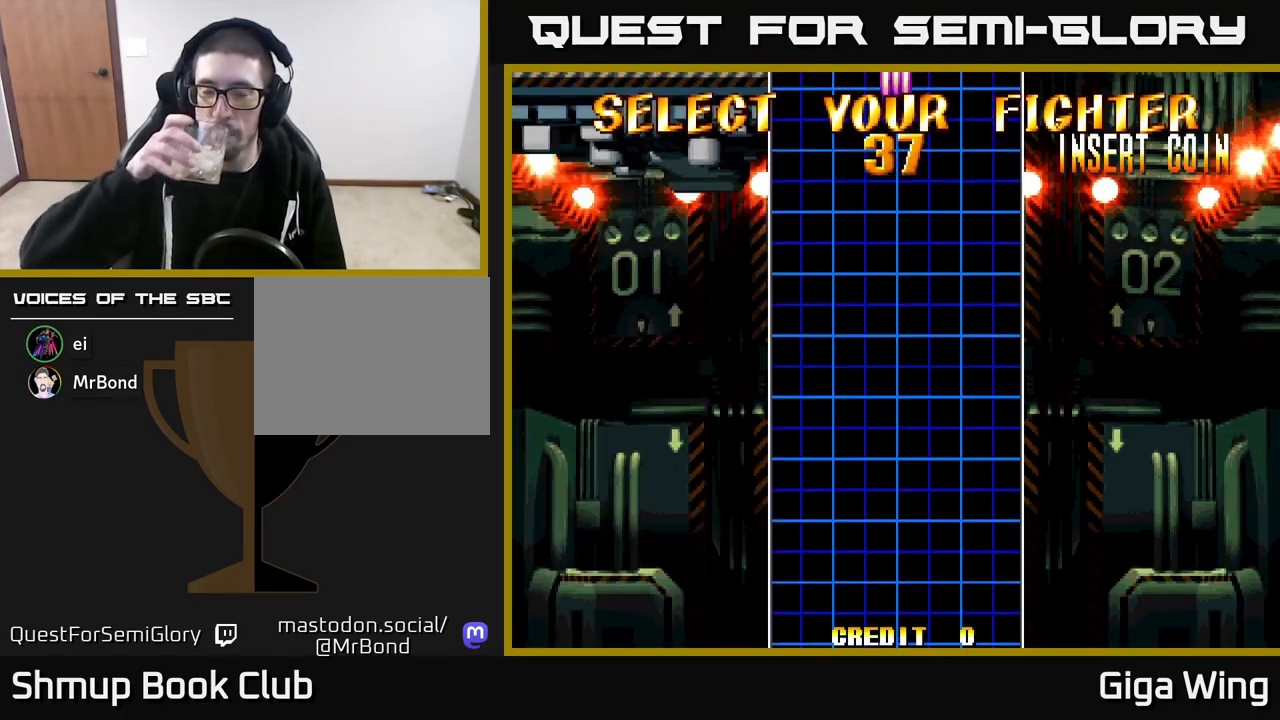
{"buttons": [], "left_stick": "center", "right_stick": "center", "events": []}
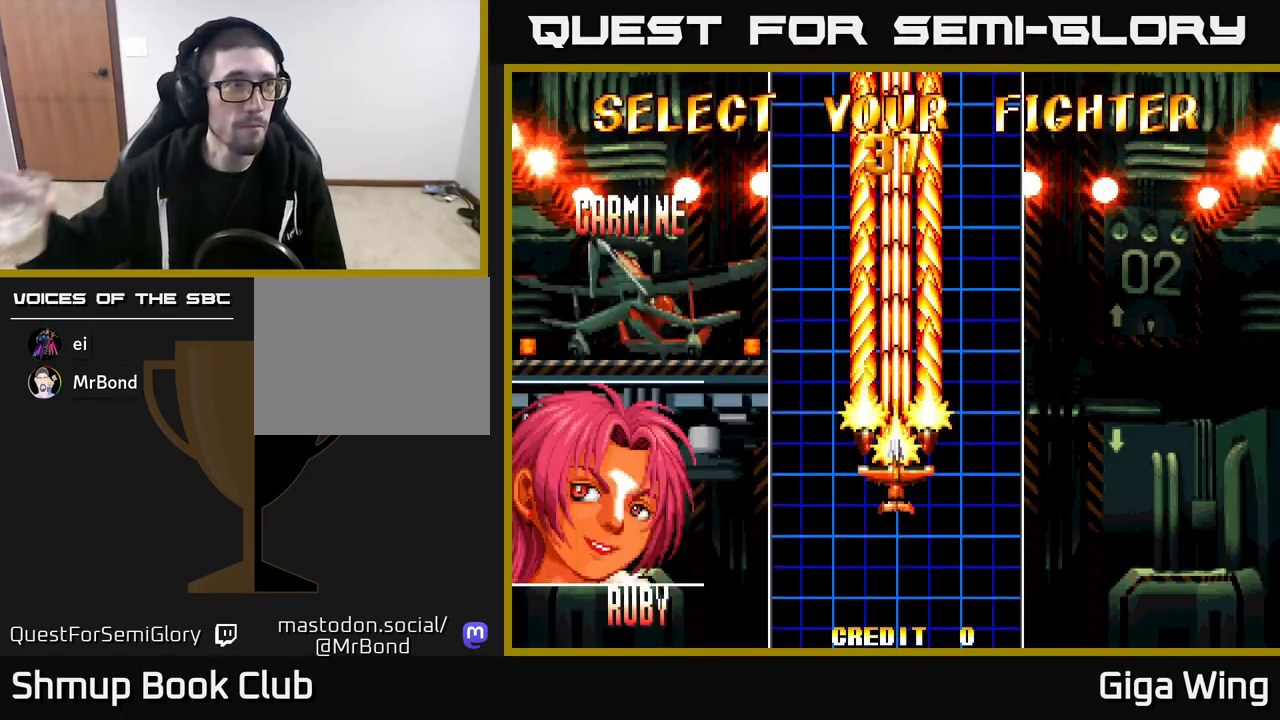
{"buttons": [], "left_stick": "center", "right_stick": "center", "events": []}
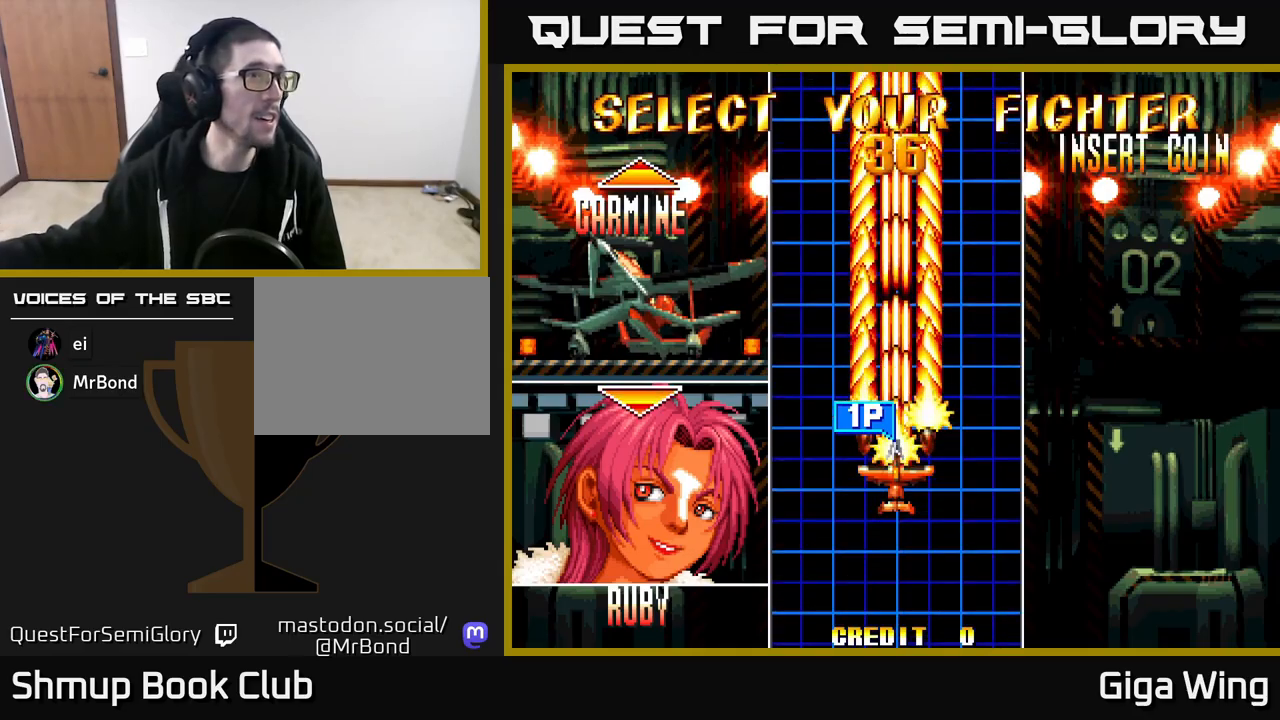
{"buttons": [], "left_stick": "center", "right_stick": "center", "events": []}
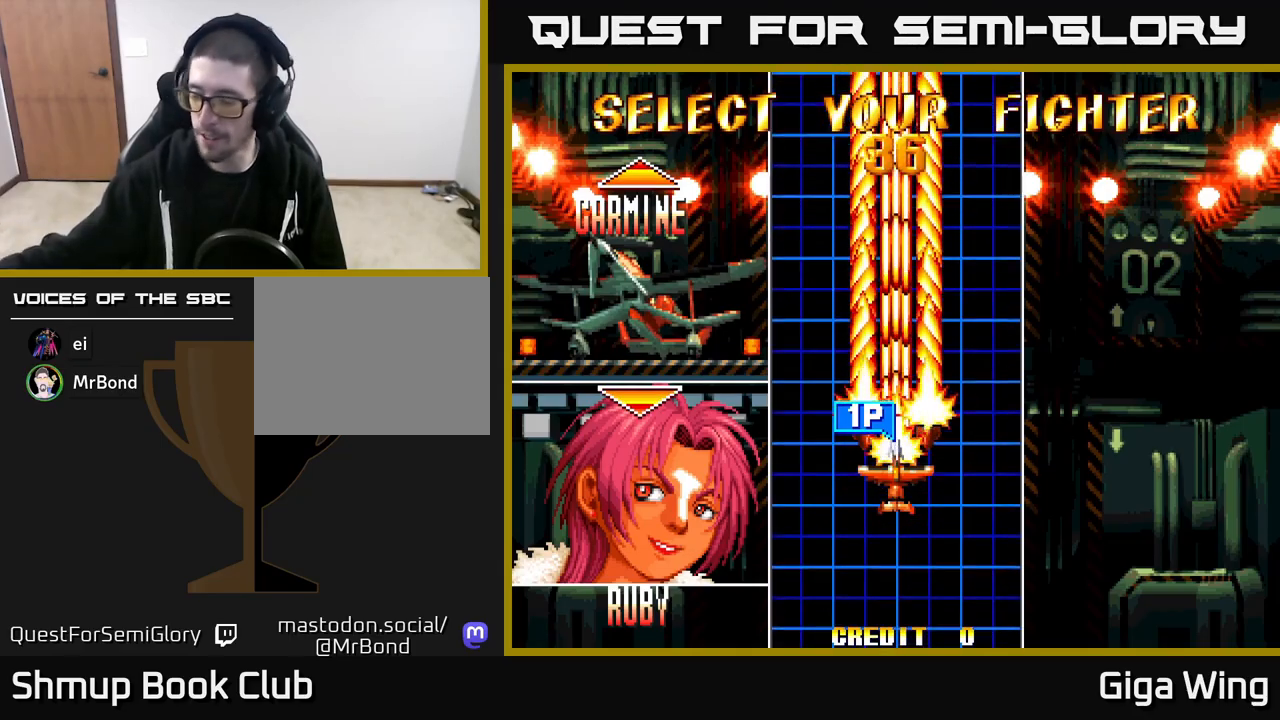
{"buttons": [], "left_stick": "center", "right_stick": "center", "events": []}
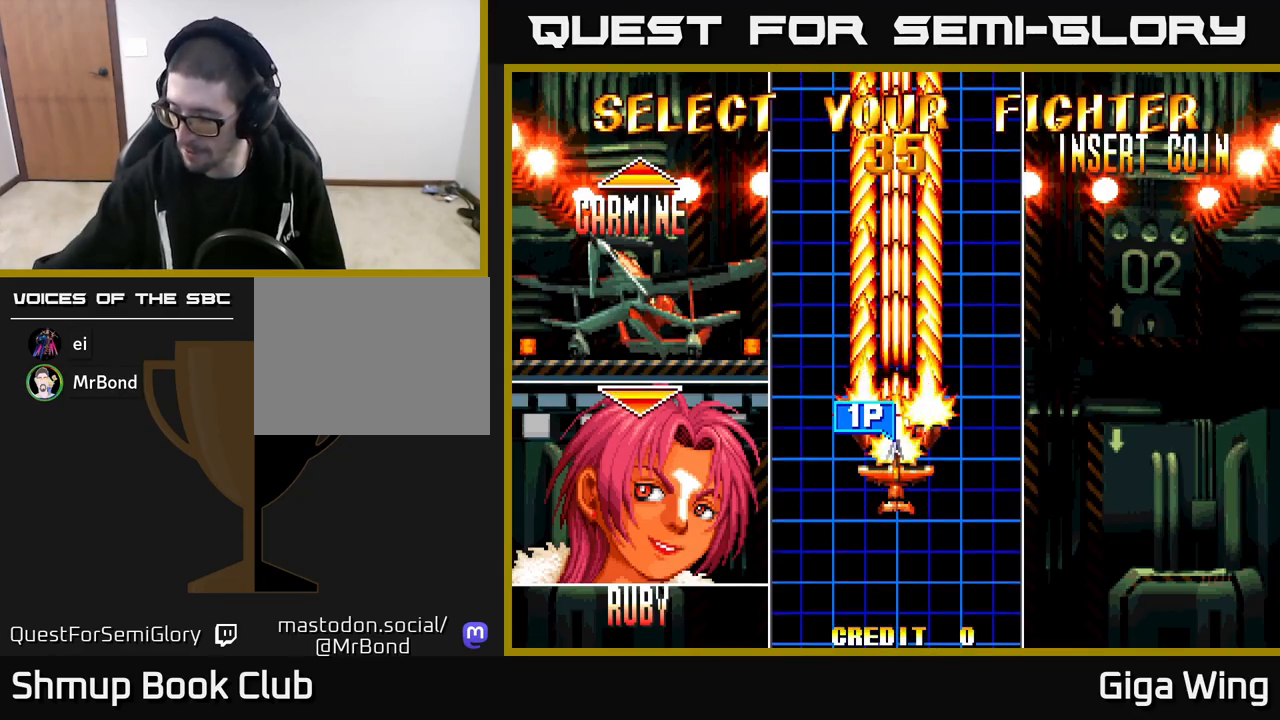
{"buttons": [], "left_stick": "center", "right_stick": "center", "events": []}
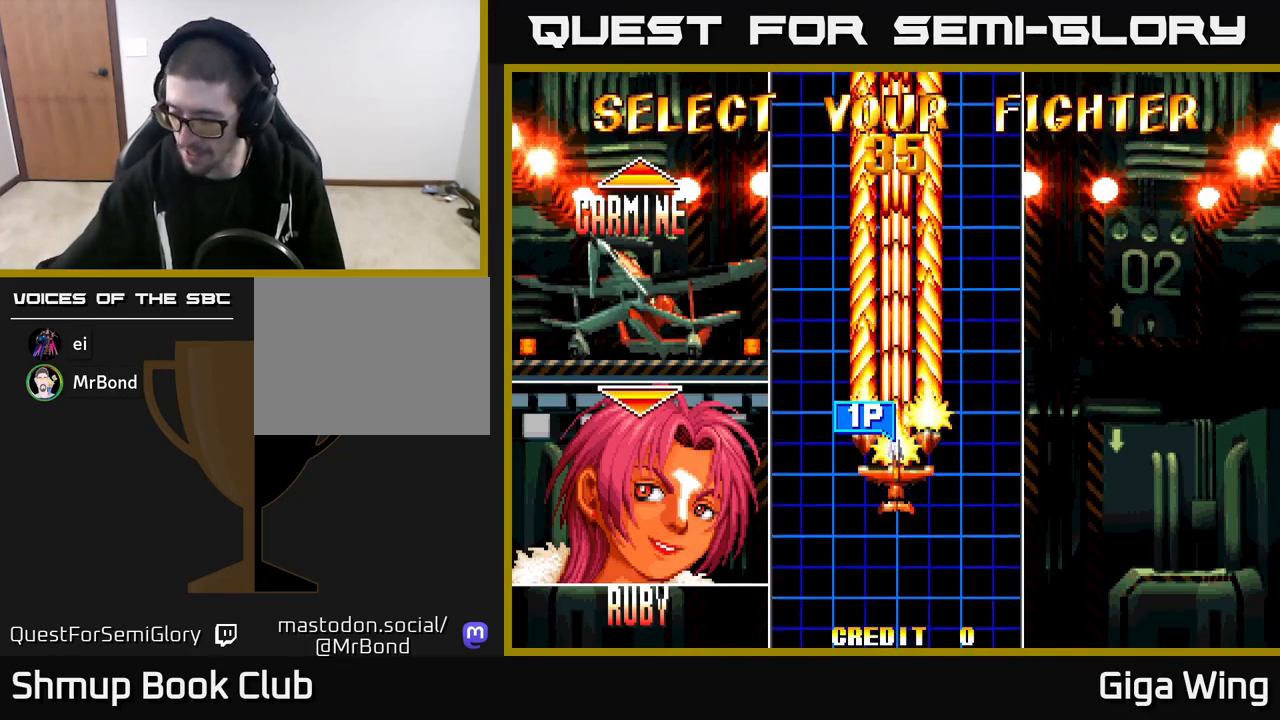
{"buttons": [], "left_stick": "center", "right_stick": "center", "events": []}
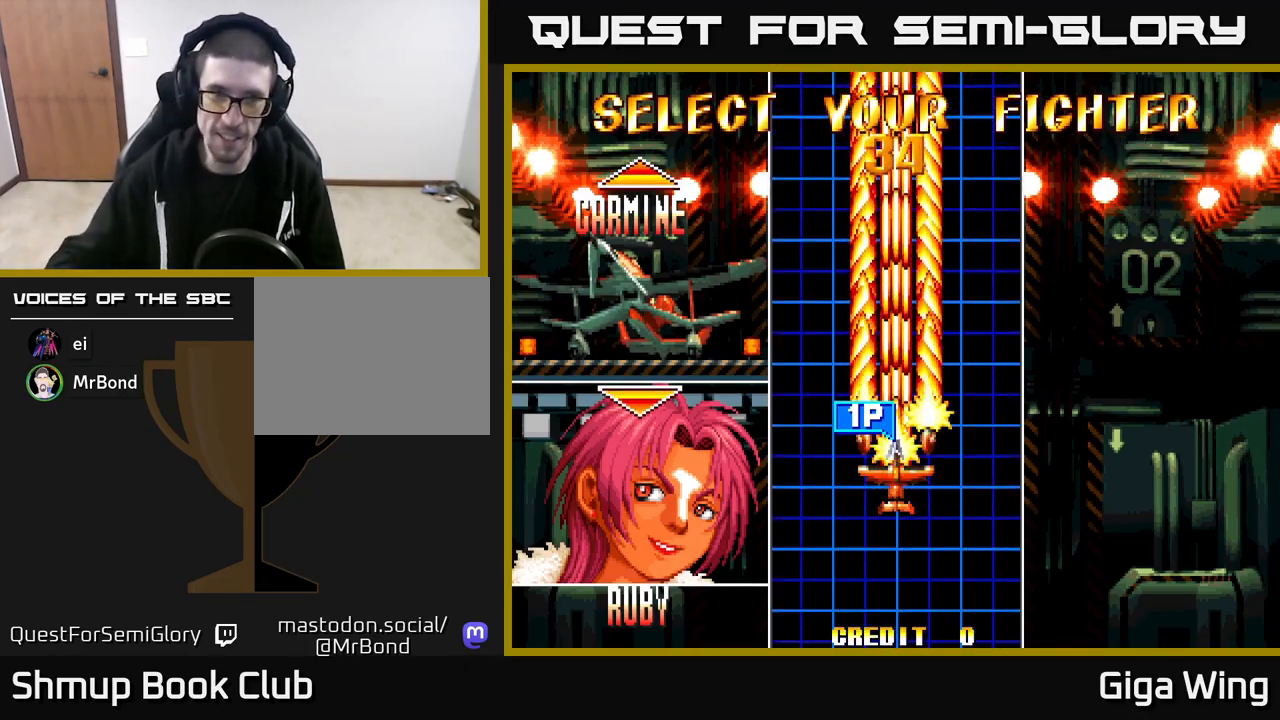
{"buttons": [], "left_stick": "center", "right_stick": "center", "events": []}
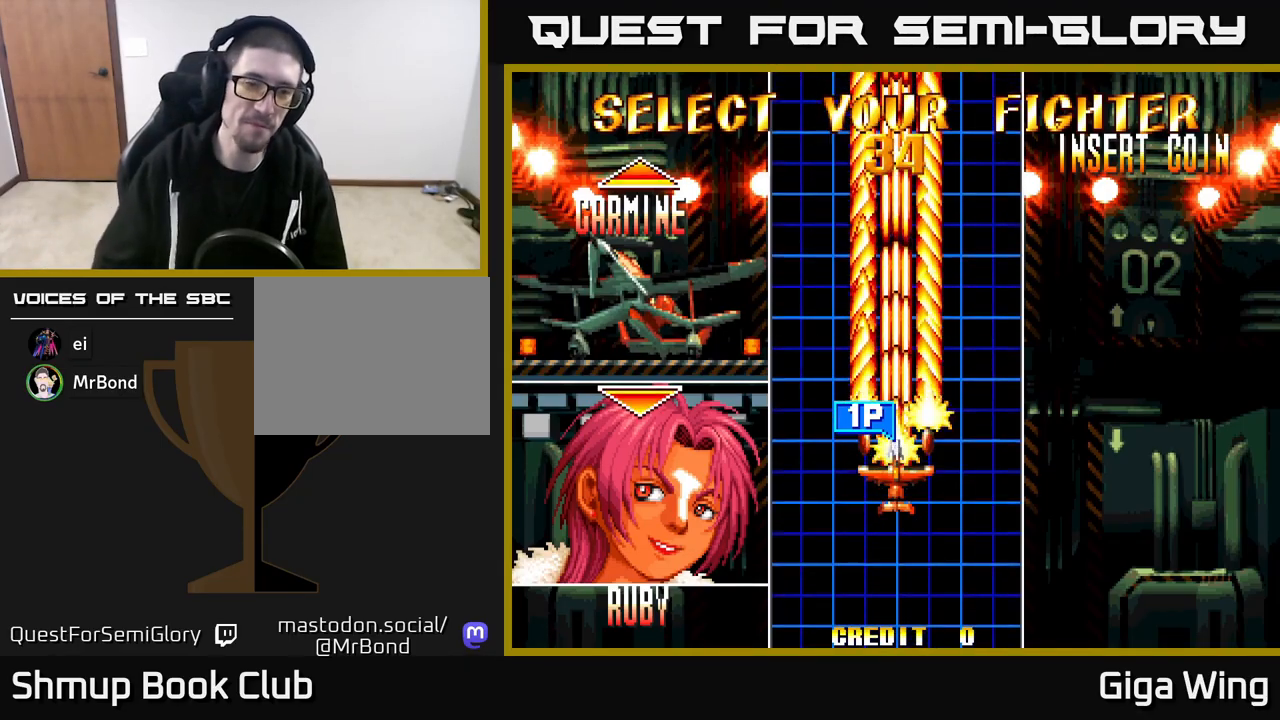
{"buttons": ["A"], "left_stick": "center", "right_stick": "center", "events": [[300, "A", "down"]]}
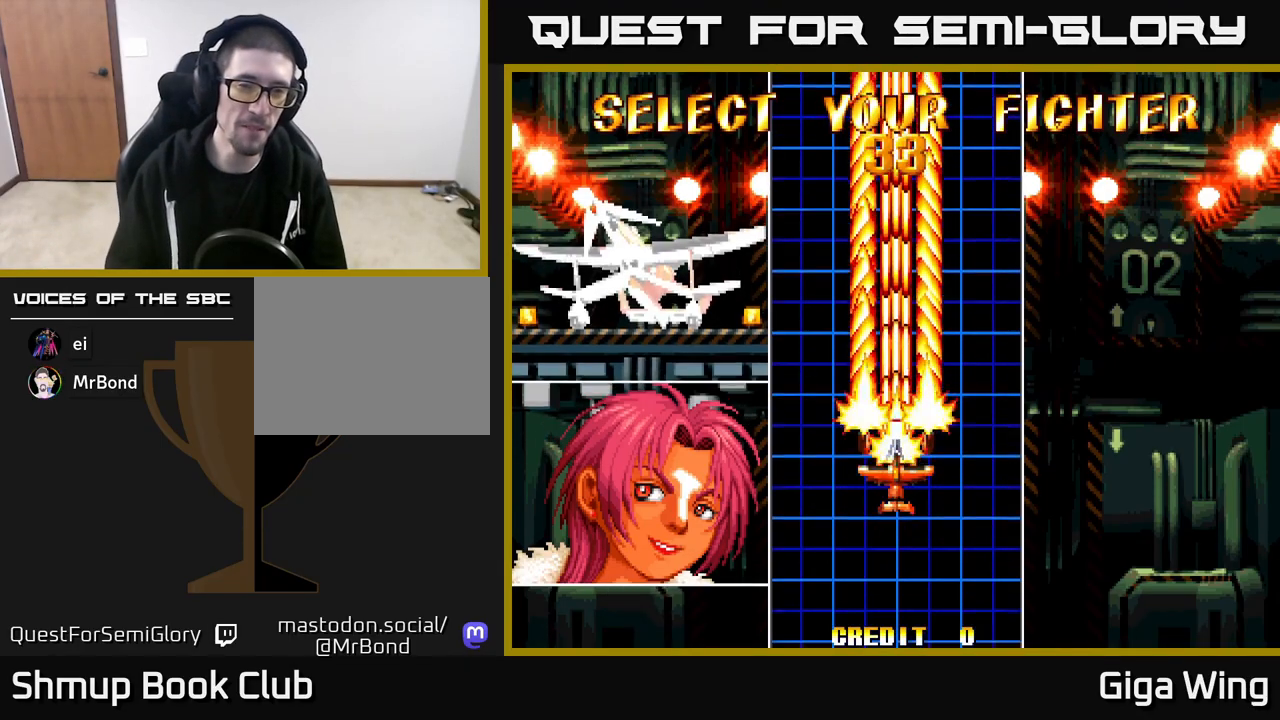
{"buttons": [], "left_stick": "center", "right_stick": "center", "events": [[17, "A", "up"]]}